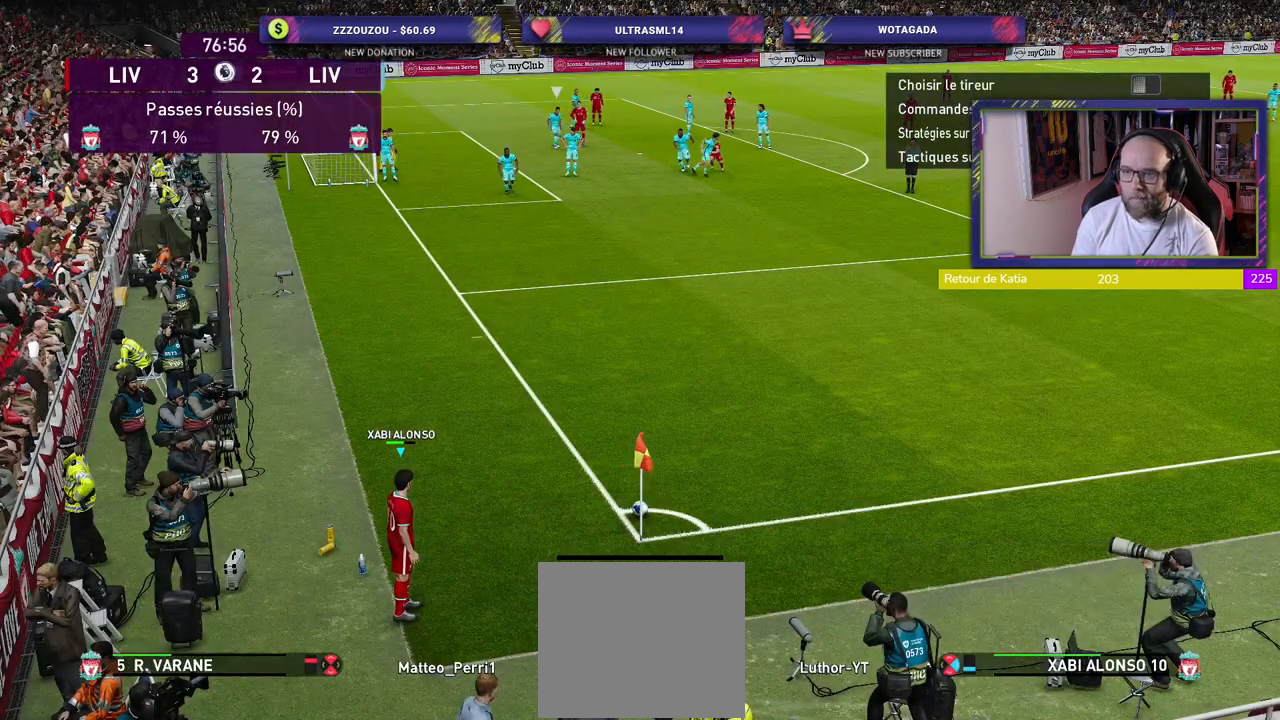
Gameplay with a controller (PlayStation layout); each line is a JSON object with the inputs held at the frame after it. "events" lists button and stick changes between this image and that frame as [ms after this image, input, new state], when the widget could be followed in between.
{"buttons": [], "left_stick": "center", "right_stick": "center", "events": []}
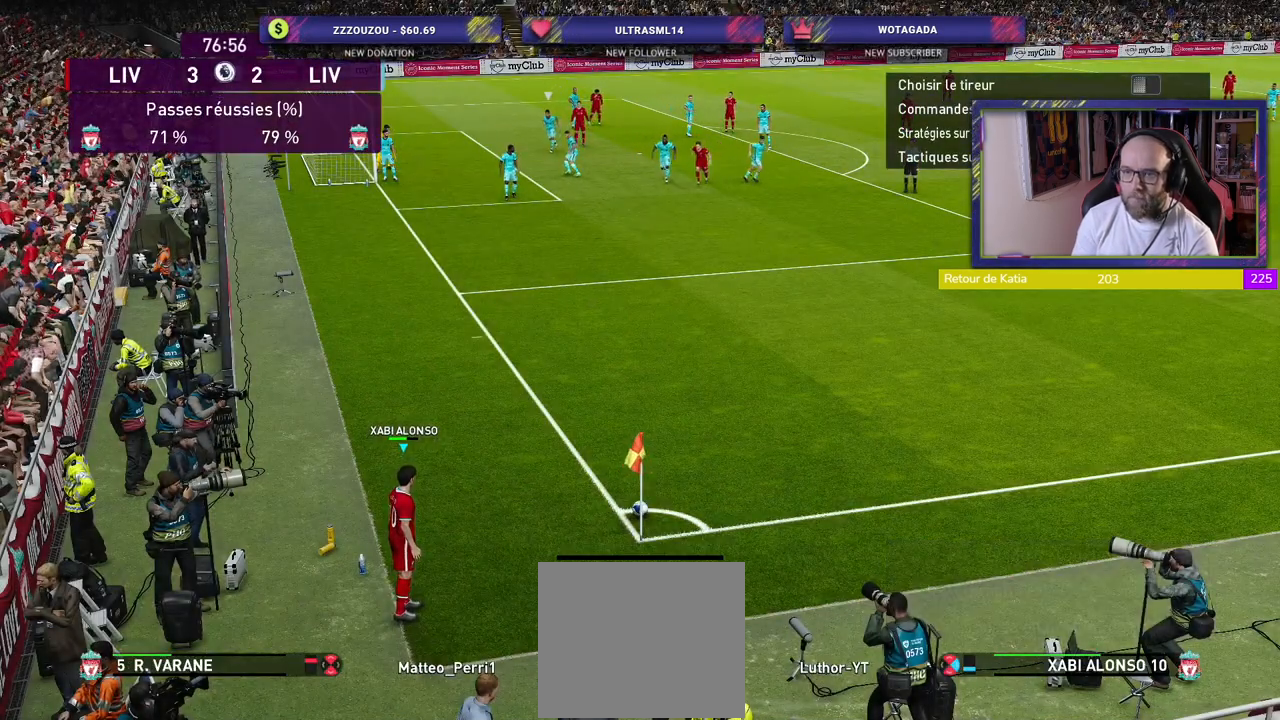
{"buttons": [], "left_stick": "left", "right_stick": "center", "events": [[160, "left_stick", "left"], [260, "left_stick", "center"], [380, "left_stick", "left"]]}
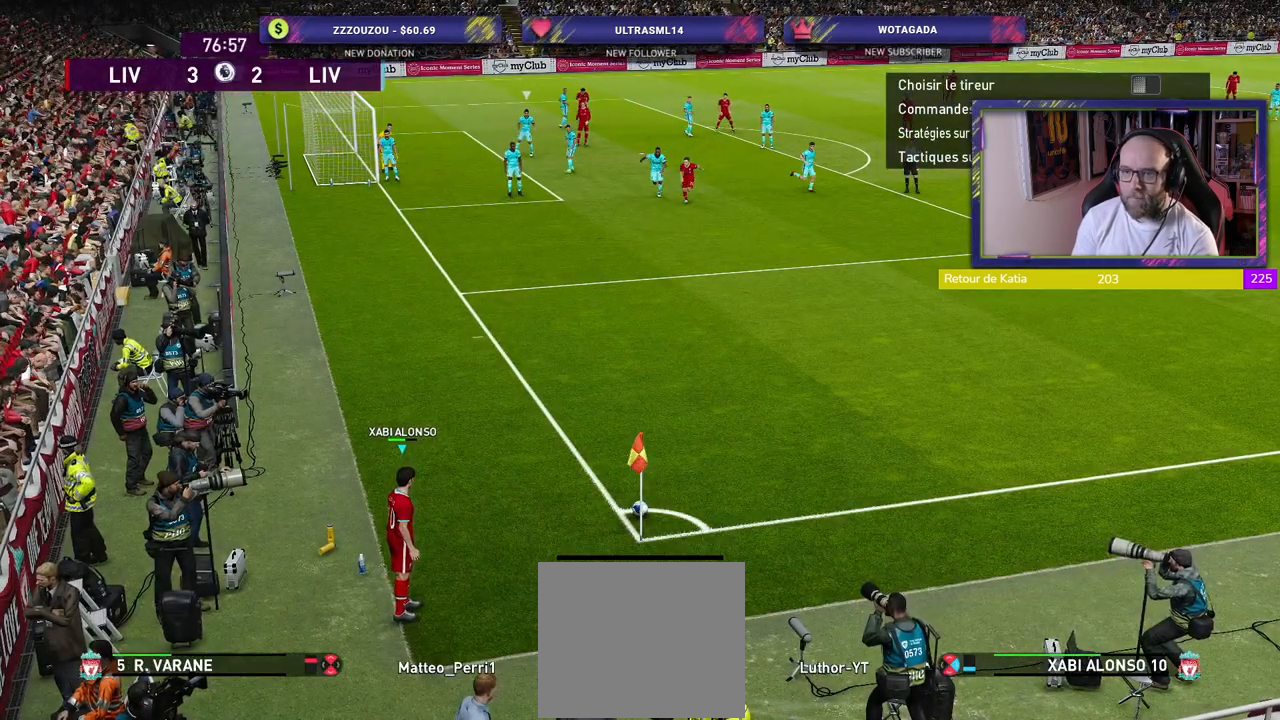
{"buttons": [], "left_stick": "center", "right_stick": "center", "events": [[40, "left_stick", "center"], [140, "left_stick", "left"], [280, "left_stick", "center"]]}
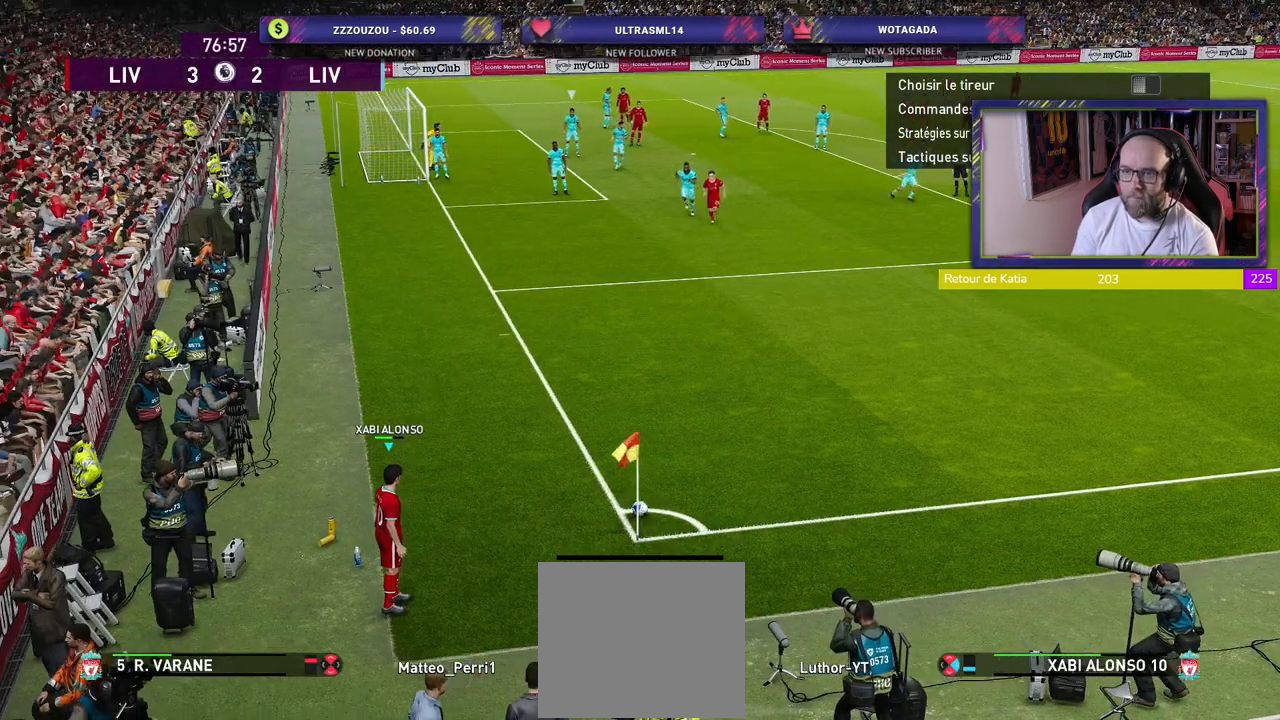
{"buttons": [], "left_stick": "center", "right_stick": "center", "events": []}
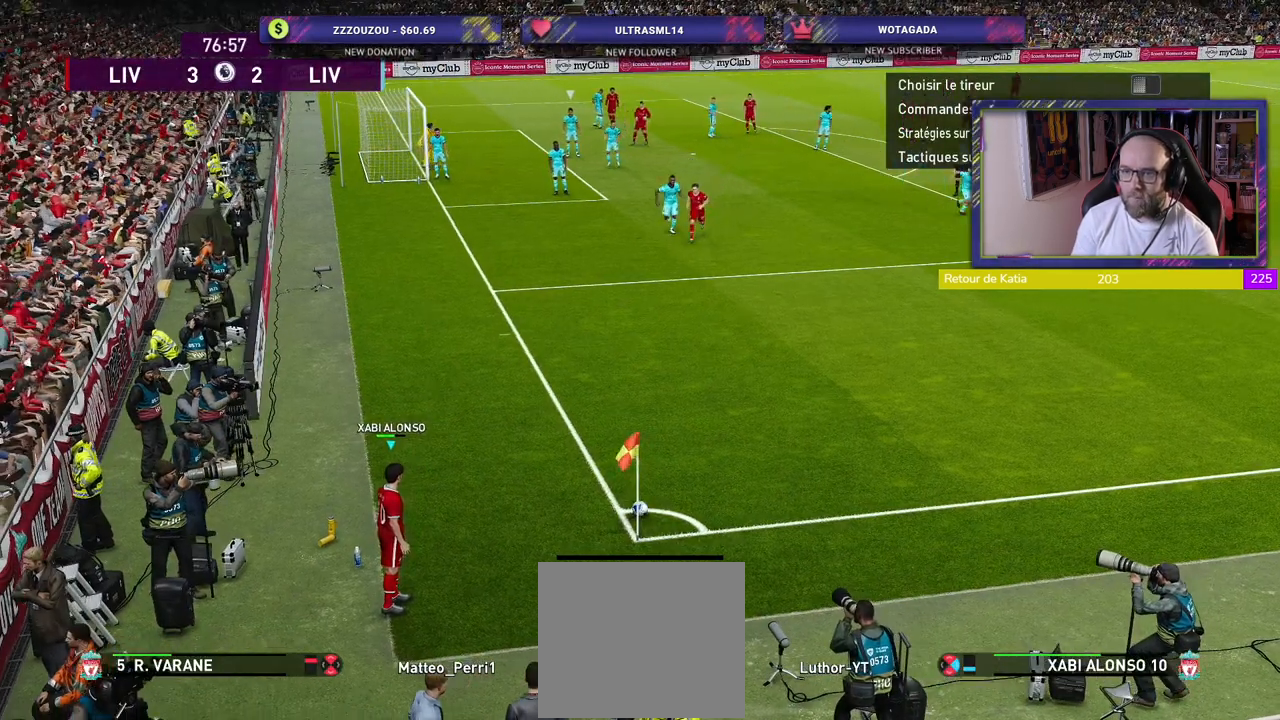
{"buttons": [], "left_stick": "center", "right_stick": "center", "events": [[80, "TOUCHPAD", "down"], [360, "TOUCHPAD", "up"]]}
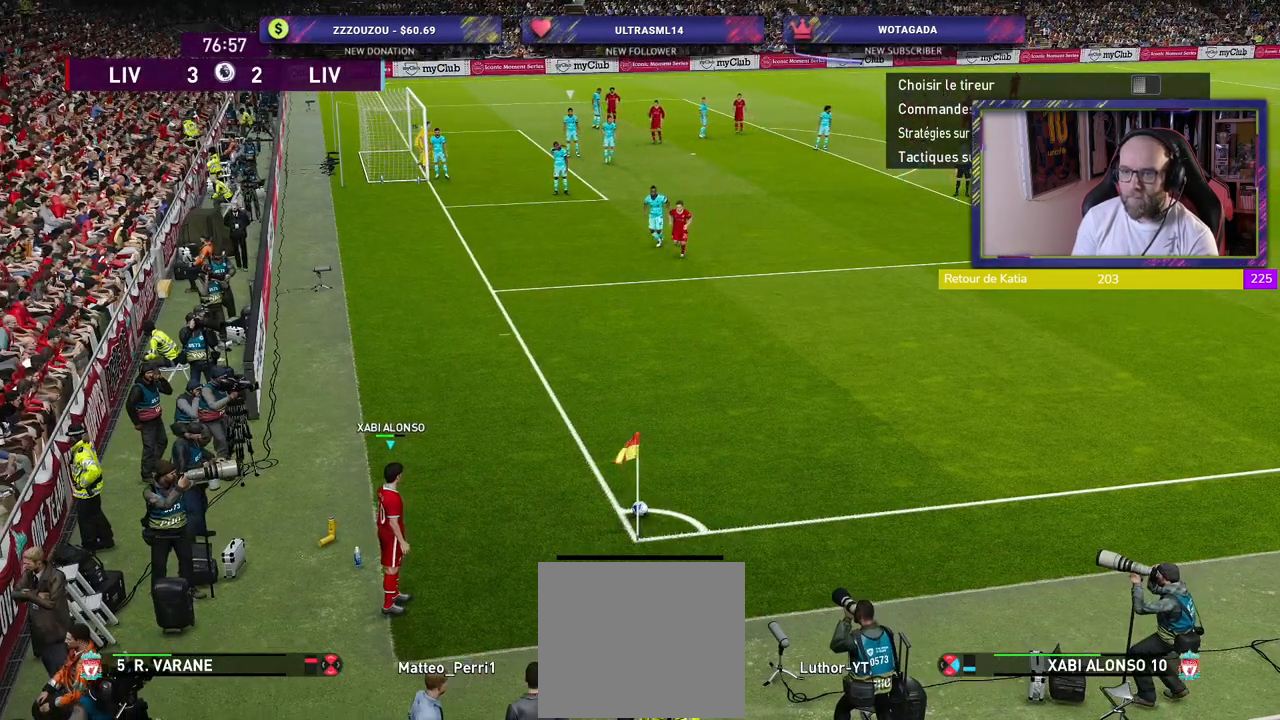
{"buttons": [], "left_stick": "left", "right_stick": "center"}
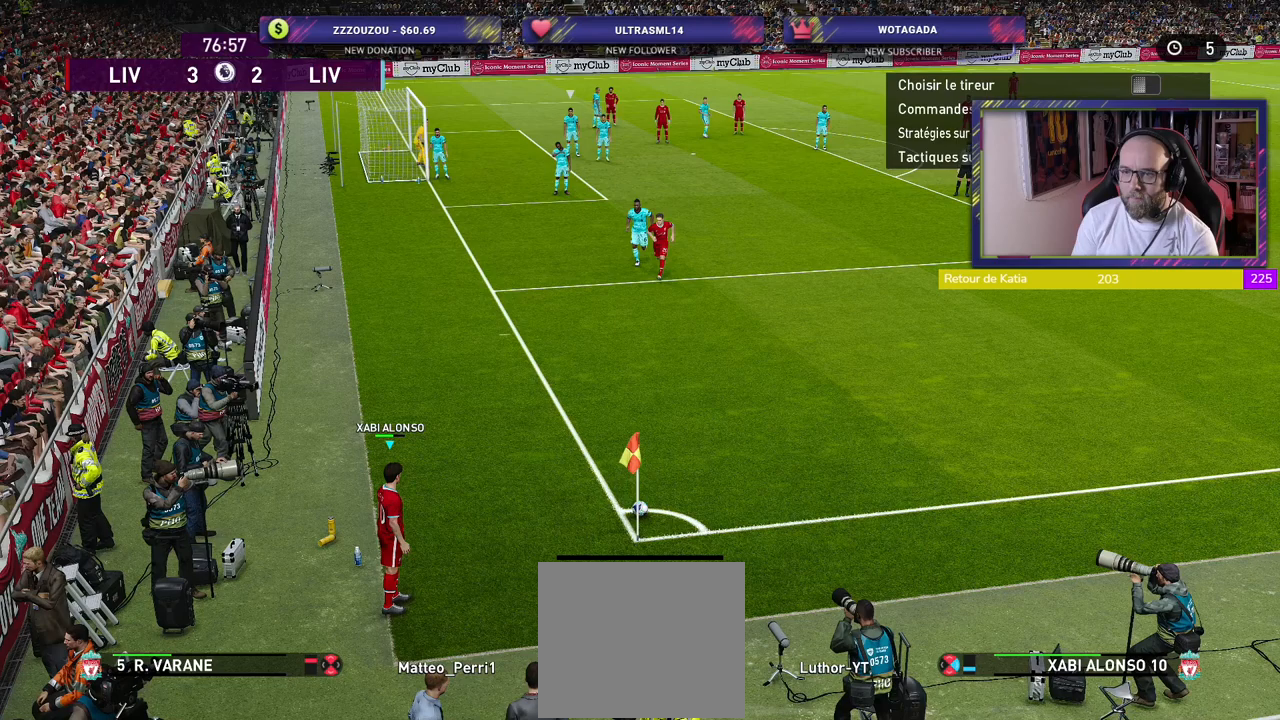
{"buttons": [], "left_stick": "center", "right_stick": "center", "events": [[80, "left_stick", "center"], [220, "left_stick", "left"], [480, "left_stick", "center"]]}
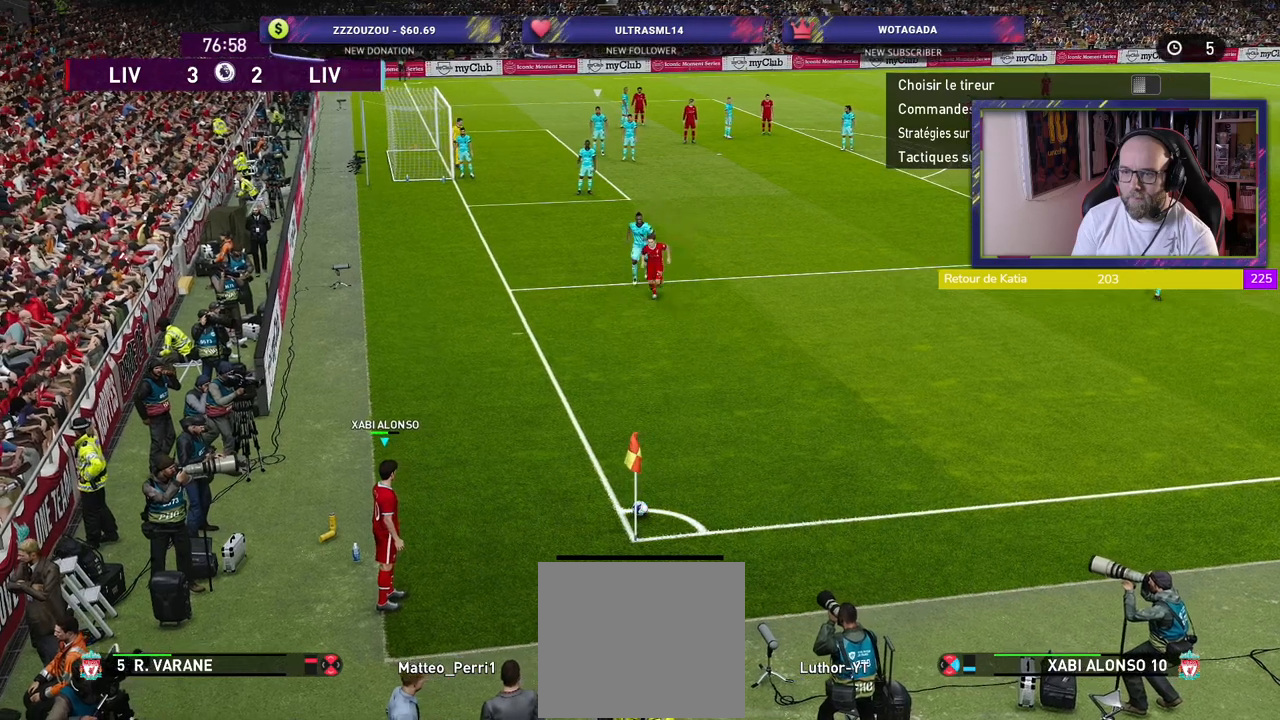
{"buttons": [], "left_stick": "center", "right_stick": "center", "events": [[100, "left_stick", "left"], [280, "left_stick", "center"]]}
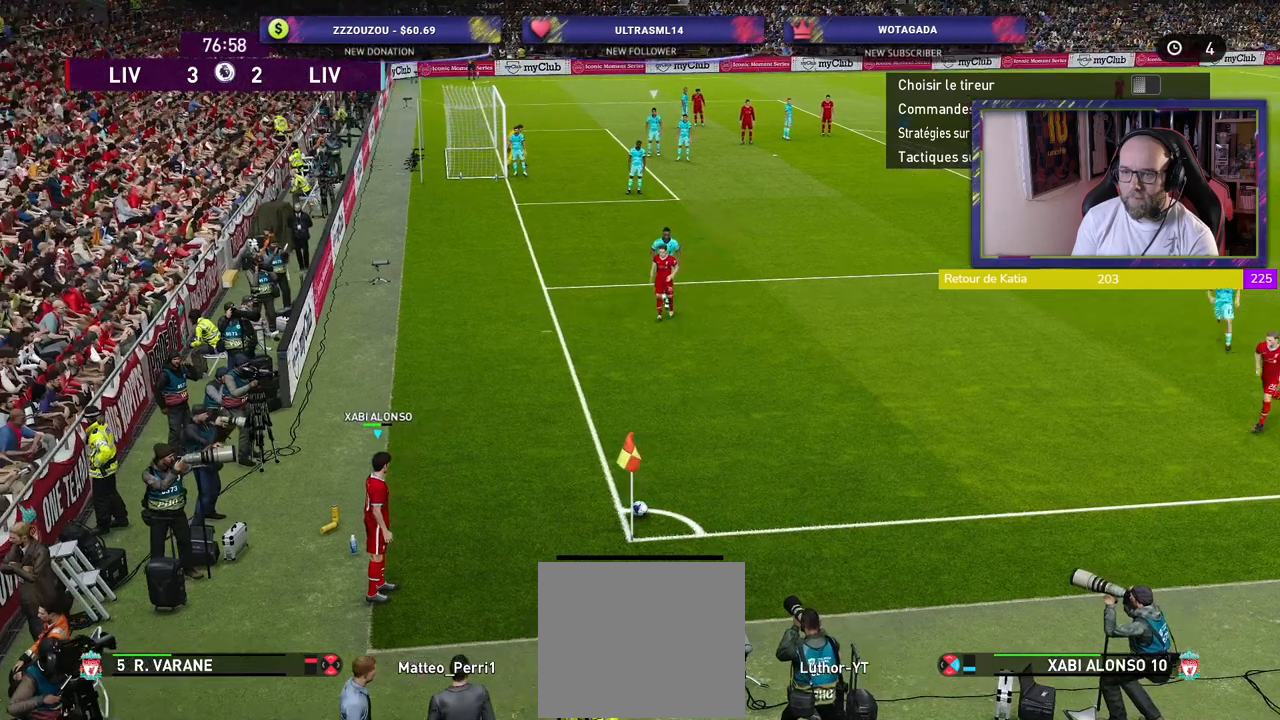
{"buttons": [], "left_stick": "center", "right_stick": "center", "events": [[320, "CROSS", "down"], [500, "CROSS", "up"]]}
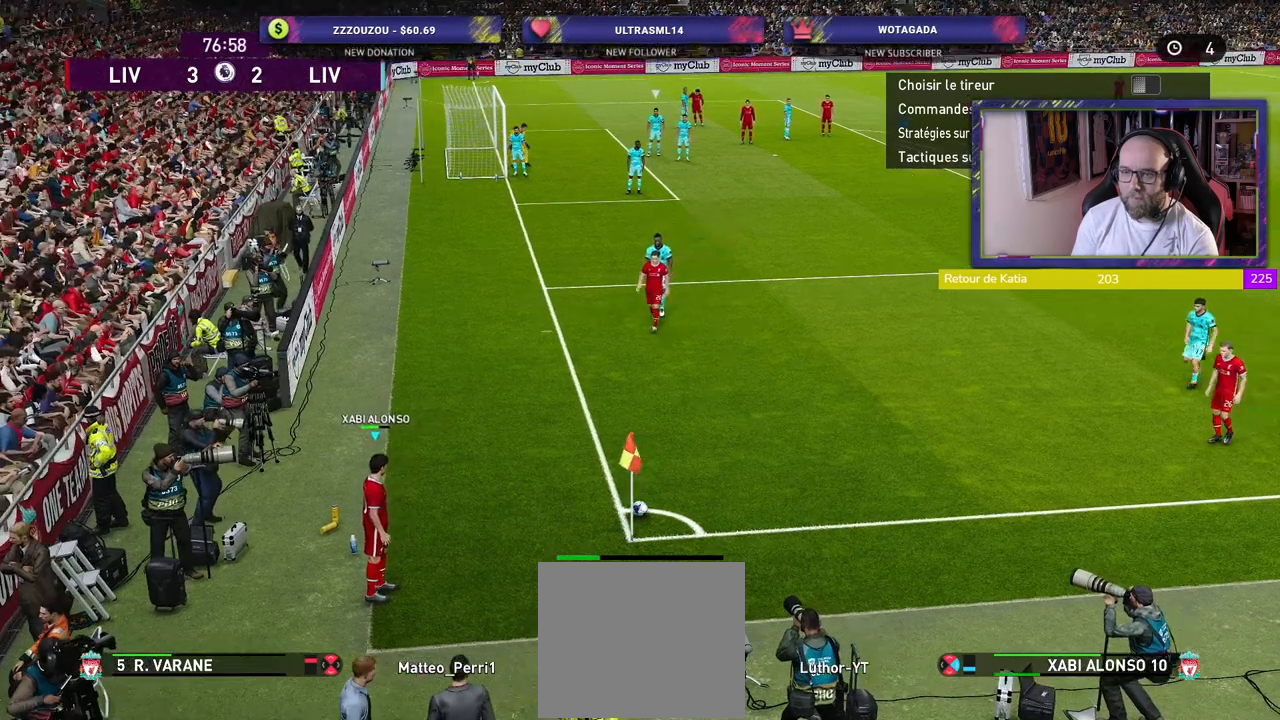
{"buttons": [], "left_stick": "center", "right_stick": "center", "events": []}
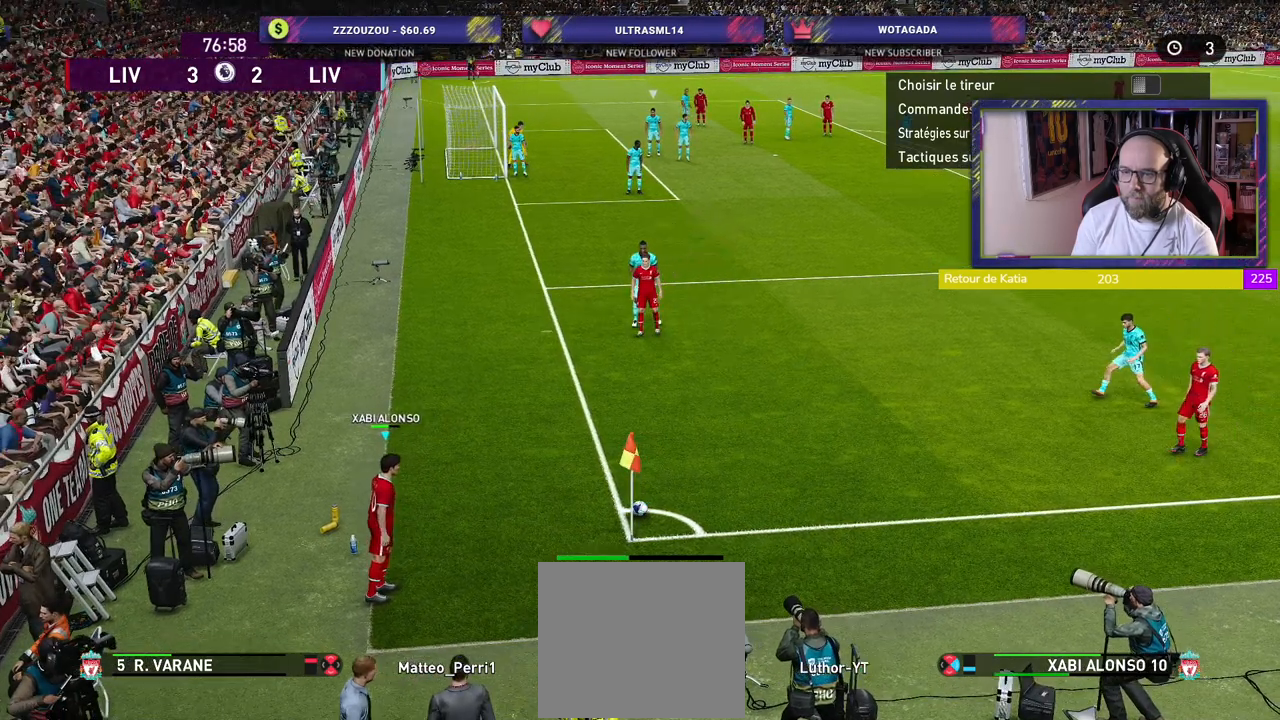
{"buttons": [], "left_stick": "center", "right_stick": "center", "events": []}
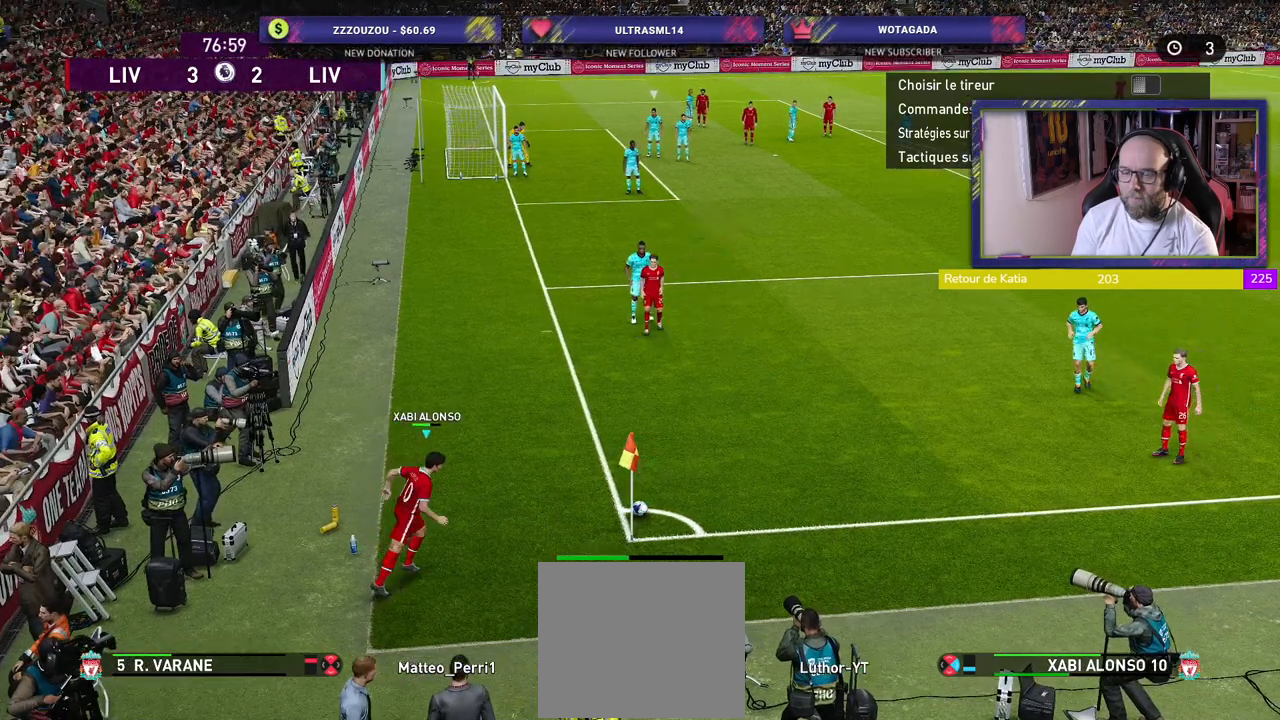
{"buttons": [], "left_stick": "center", "right_stick": "center", "events": [[40, "TOUCHPAD", "down"], [180, "TOUCHPAD", "up"]]}
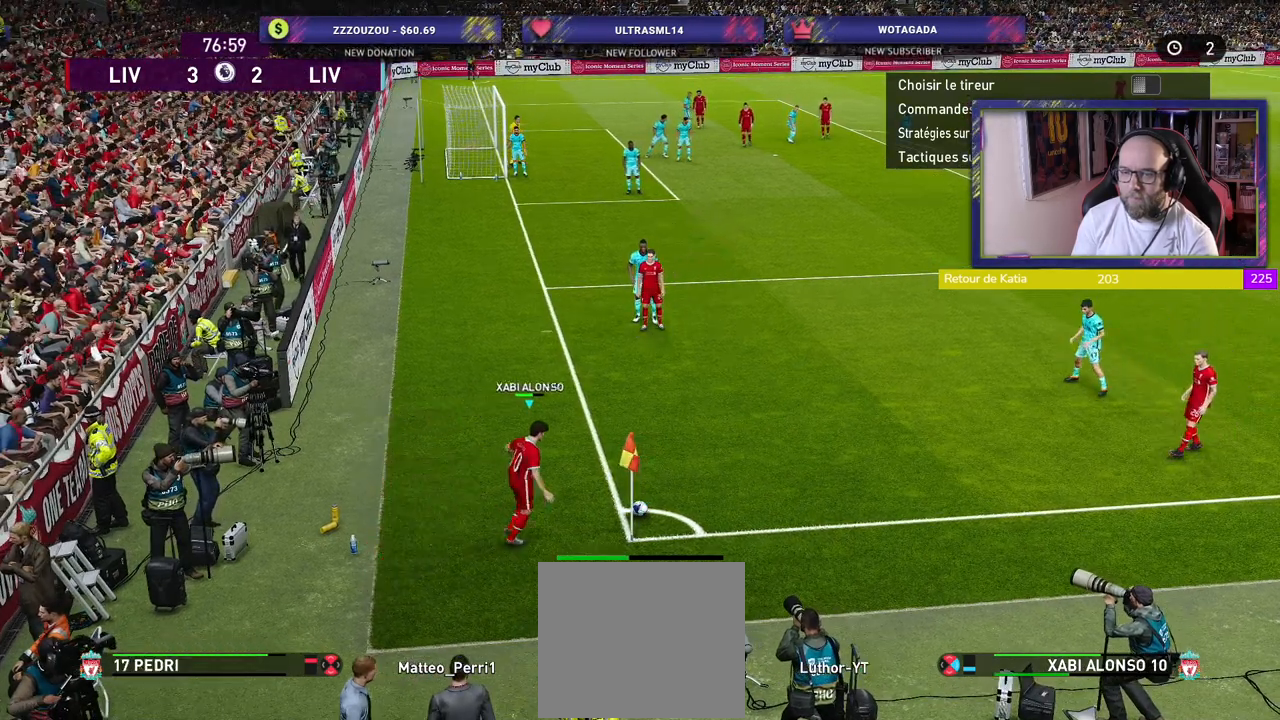
{"buttons": ["R1"], "left_stick": "center", "right_stick": "center", "events": [[420, "R1", "down"]]}
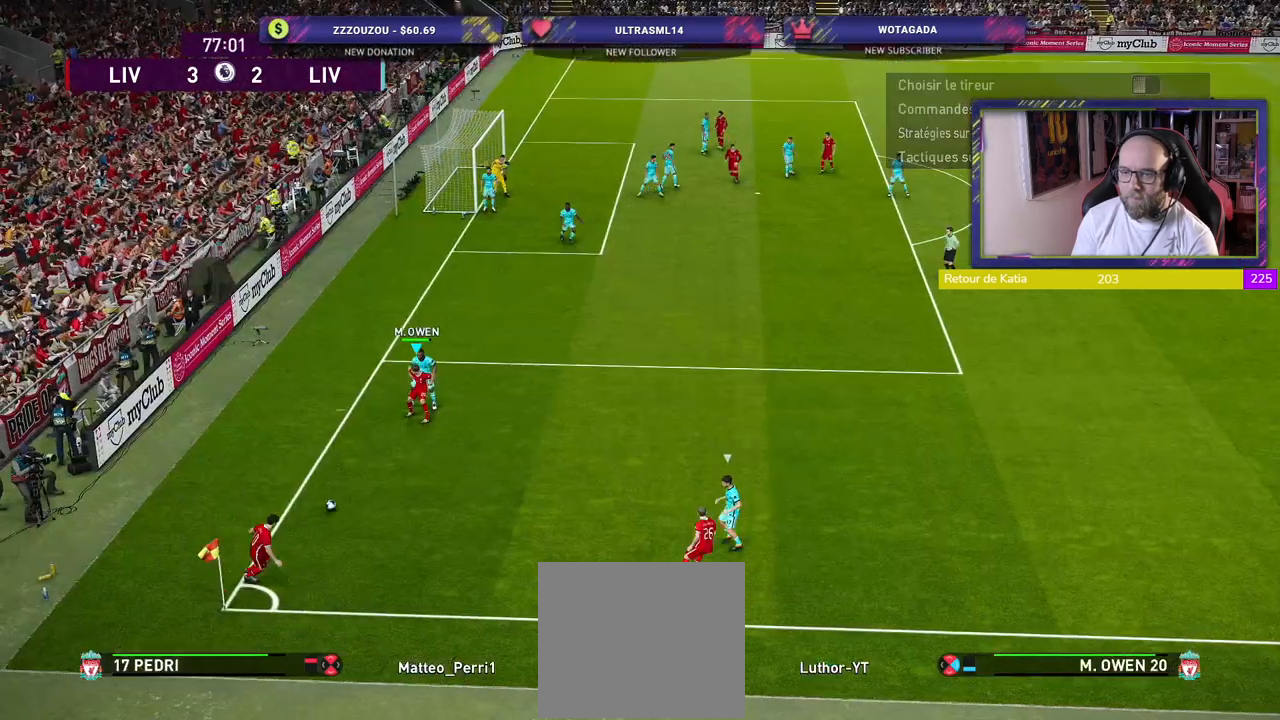
{"buttons": ["R1"], "left_stick": "center", "right_stick": "center", "events": []}
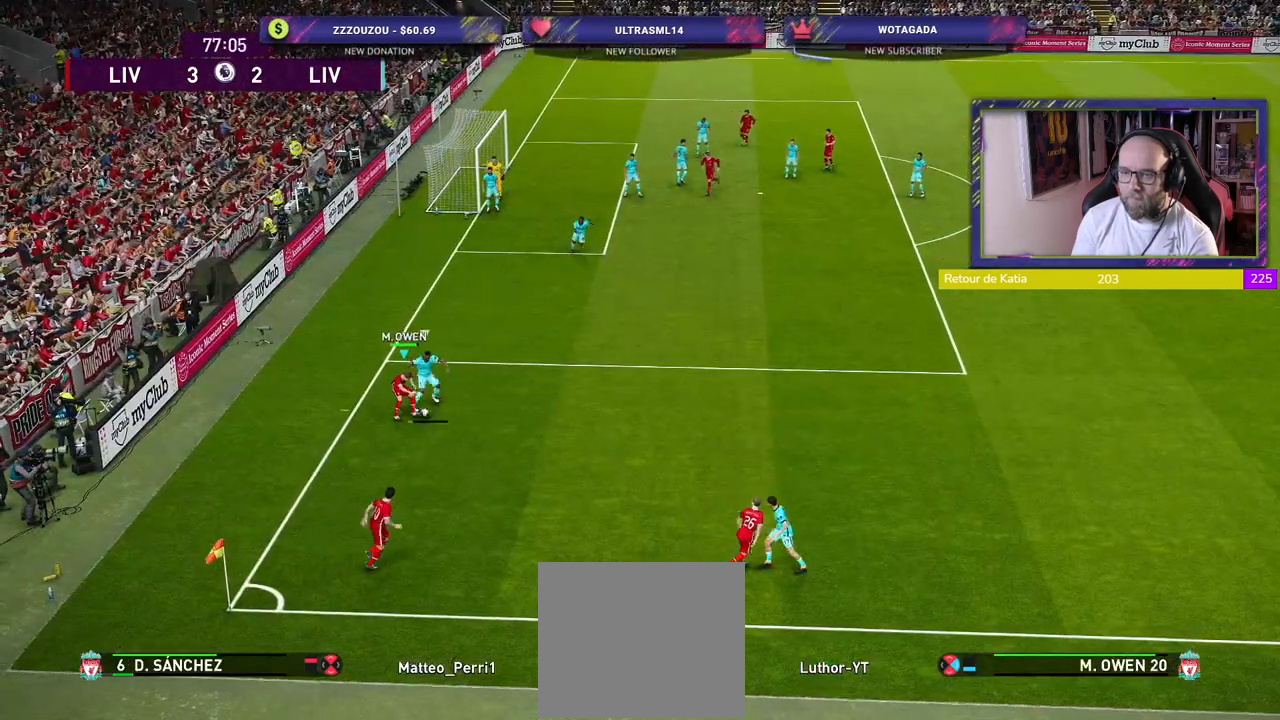
{"buttons": ["R2"], "left_stick": "up-right", "right_stick": "center", "events": [[80, "left_stick", "up-right"], [180, "R1", "up"], [180, "R2", "down"]]}
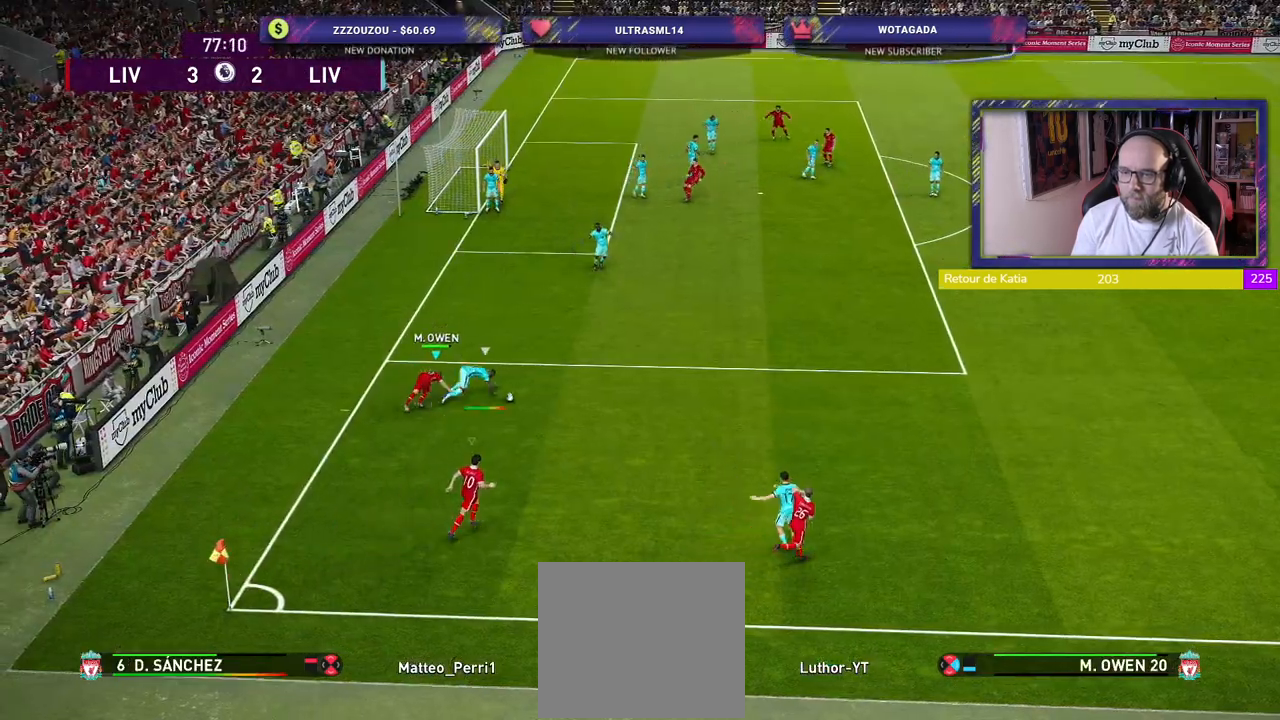
{"buttons": ["R2"], "left_stick": "up-right", "right_stick": "center", "events": [[40, "left_stick", "right"], [180, "L1", "down"], [200, "left_stick", "up-right"], [360, "L1", "up"]]}
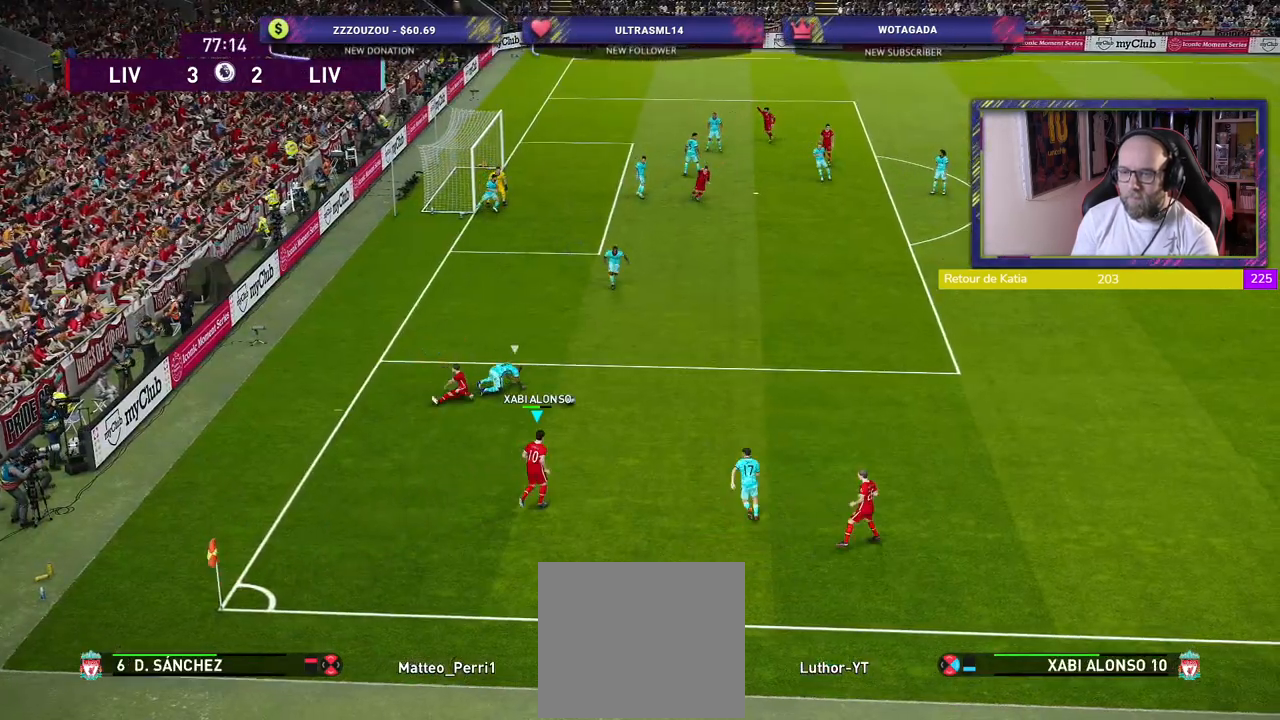
{"buttons": ["R2"], "left_stick": "up-right", "right_stick": "center", "events": []}
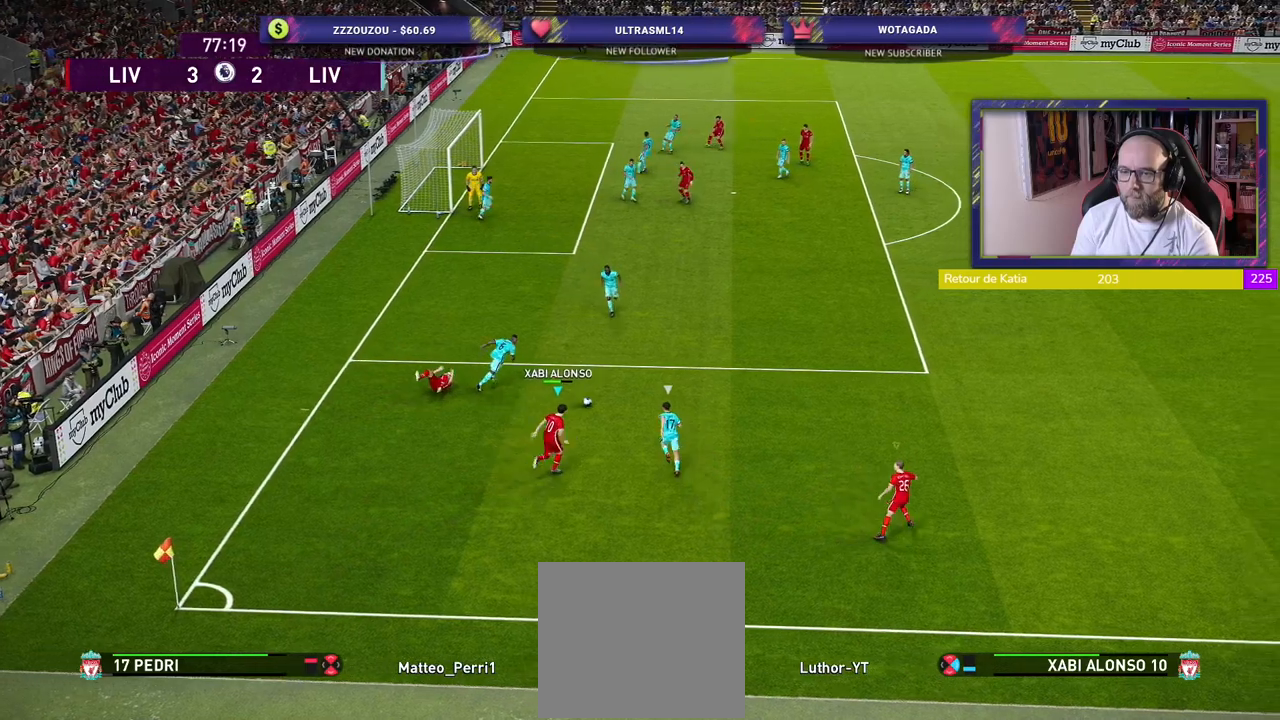
{"buttons": ["R2"], "left_stick": "up-right", "right_stick": "center", "events": []}
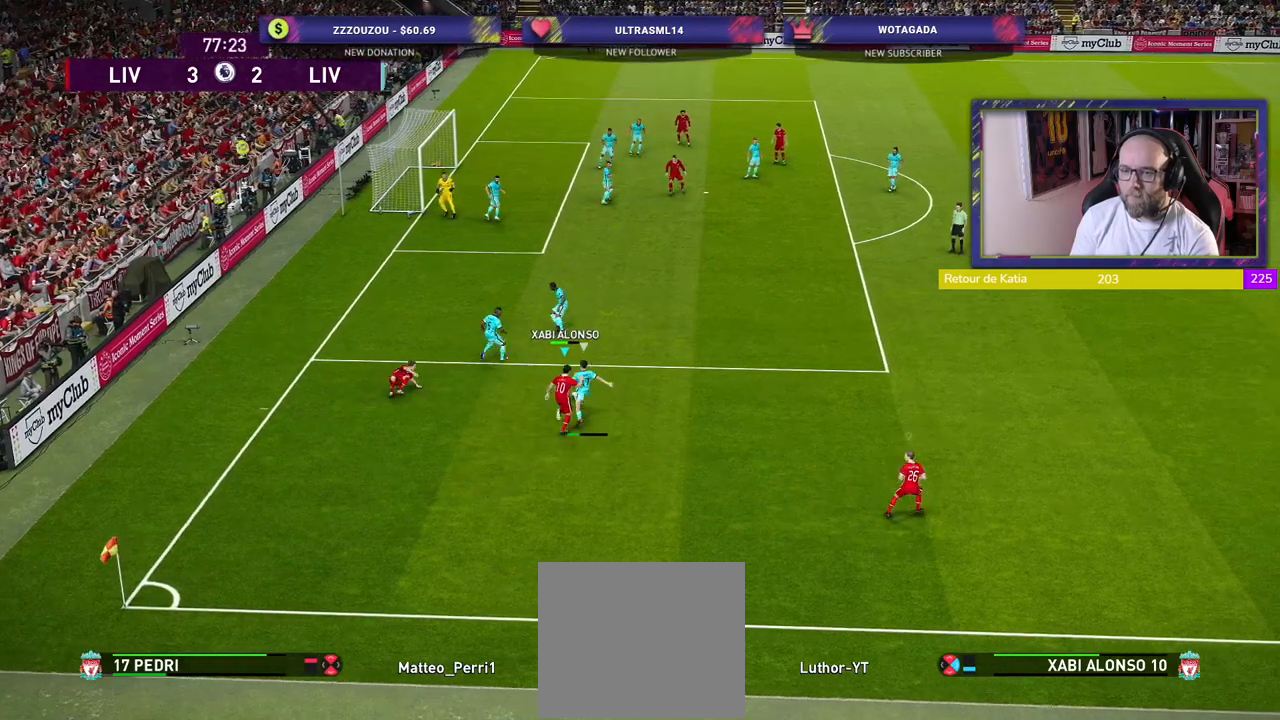
{"buttons": ["R2"], "left_stick": "up", "right_stick": "center", "events": [[440, "left_stick", "up"]]}
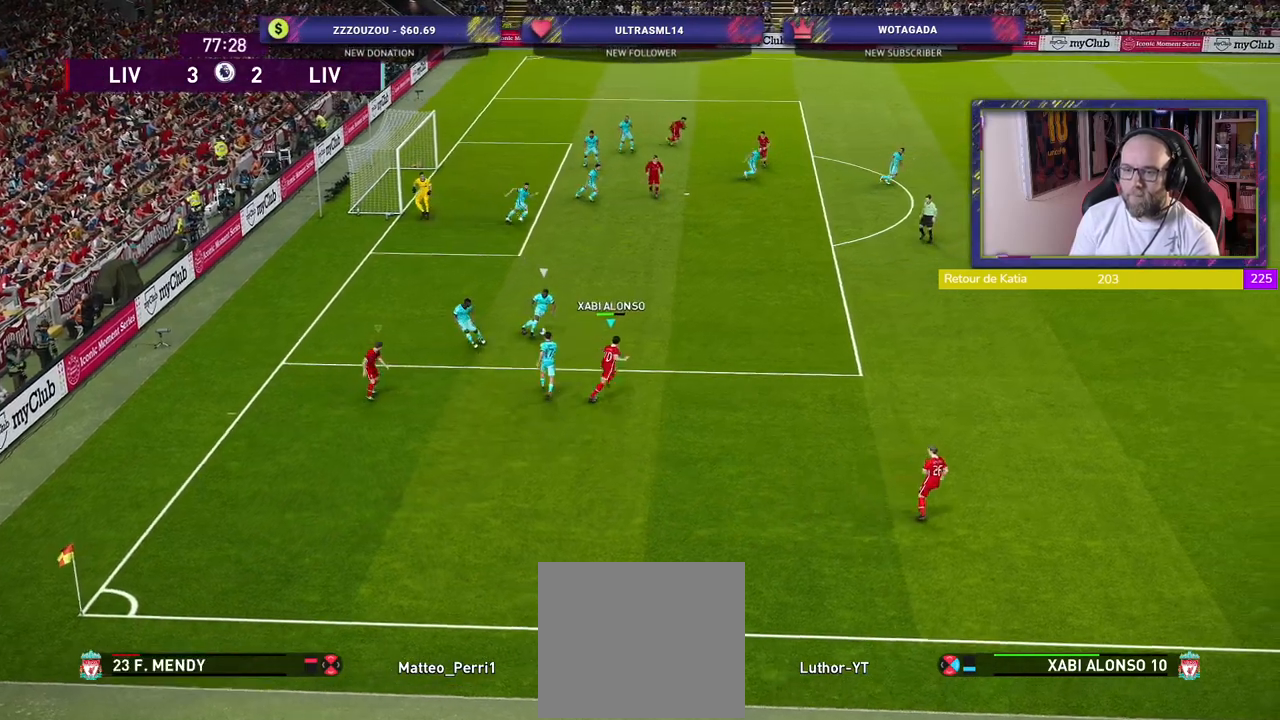
{"buttons": ["CROSS", "R2"], "left_stick": "up", "right_stick": "center", "events": [[380, "CROSS", "down"]]}
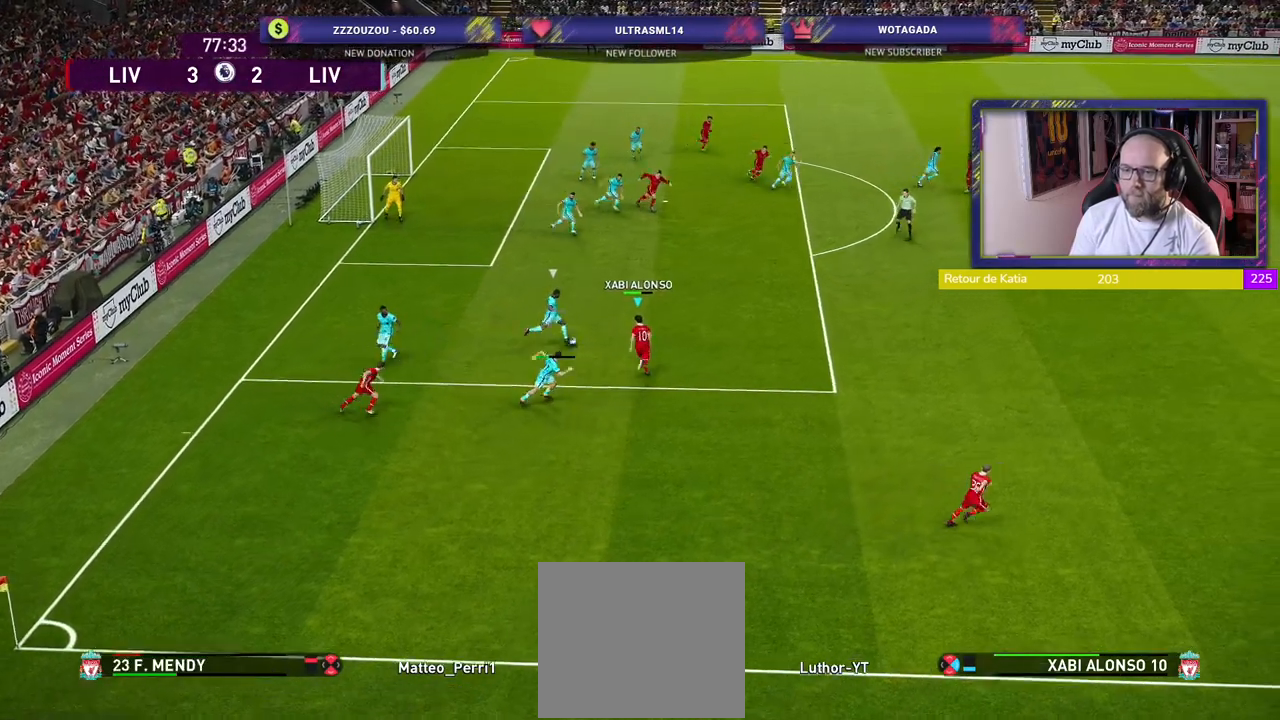
{"buttons": ["CROSS", "R2"], "left_stick": "up-left", "right_stick": "center", "events": [[240, "left_stick", "center"], [320, "L1", "down"], [320, "left_stick", "left"], [380, "left_stick", "up-left"], [500, "L1", "up"]]}
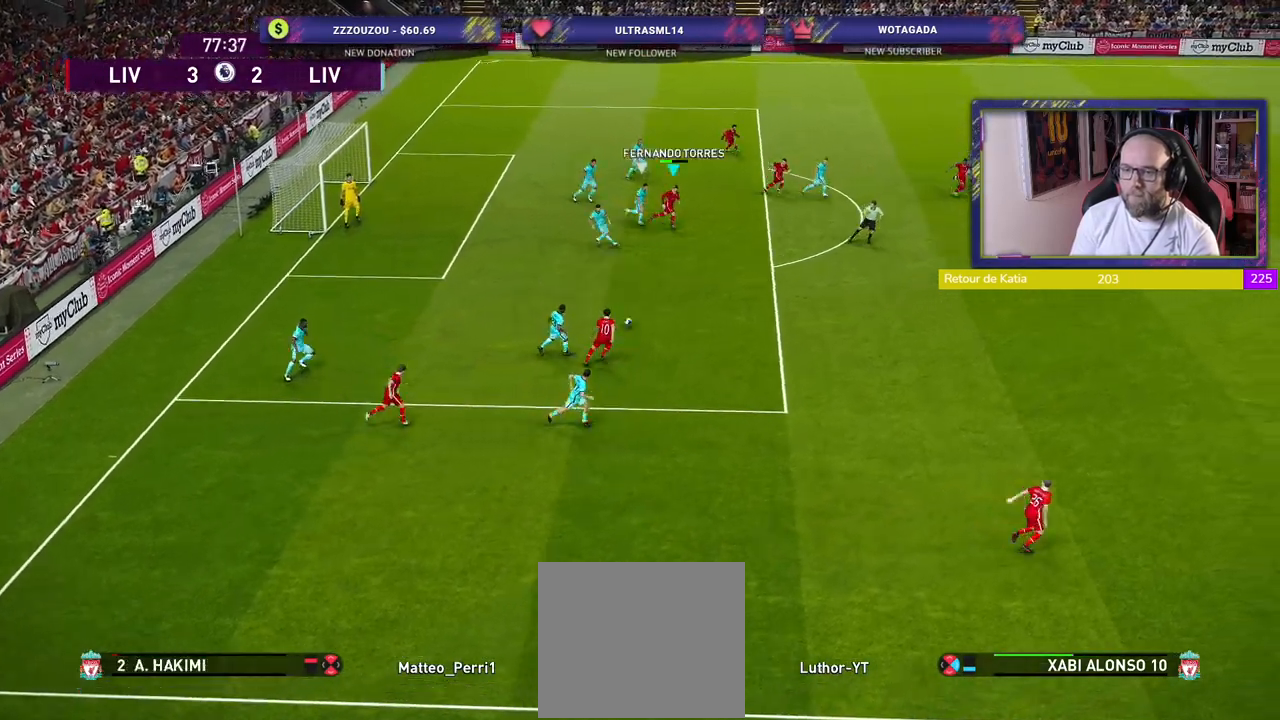
{"buttons": ["R2"], "left_stick": "down-right", "right_stick": "center", "events": [[40, "left_stick", "center"], [160, "left_stick", "down-right"], [500, "CROSS", "up"]]}
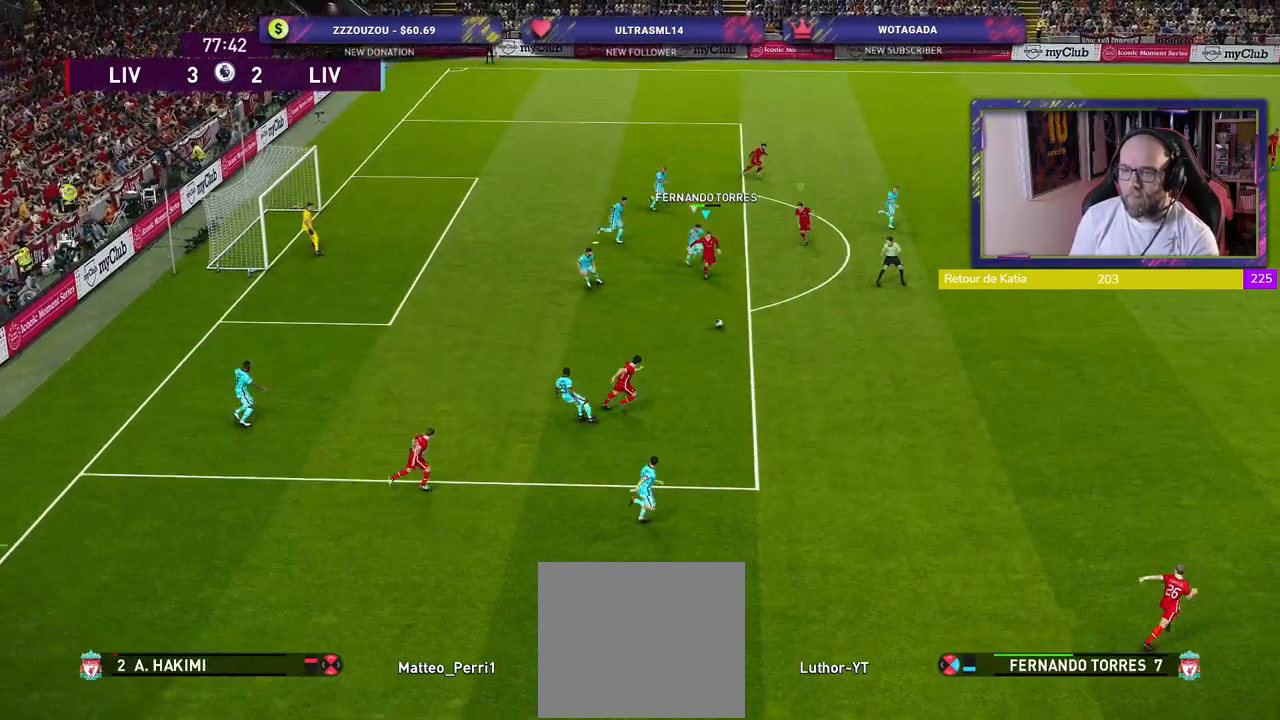
{"buttons": [], "left_stick": "down-left", "right_stick": "center", "events": [[120, "R2", "up"], [200, "left_stick", "down-left"]]}
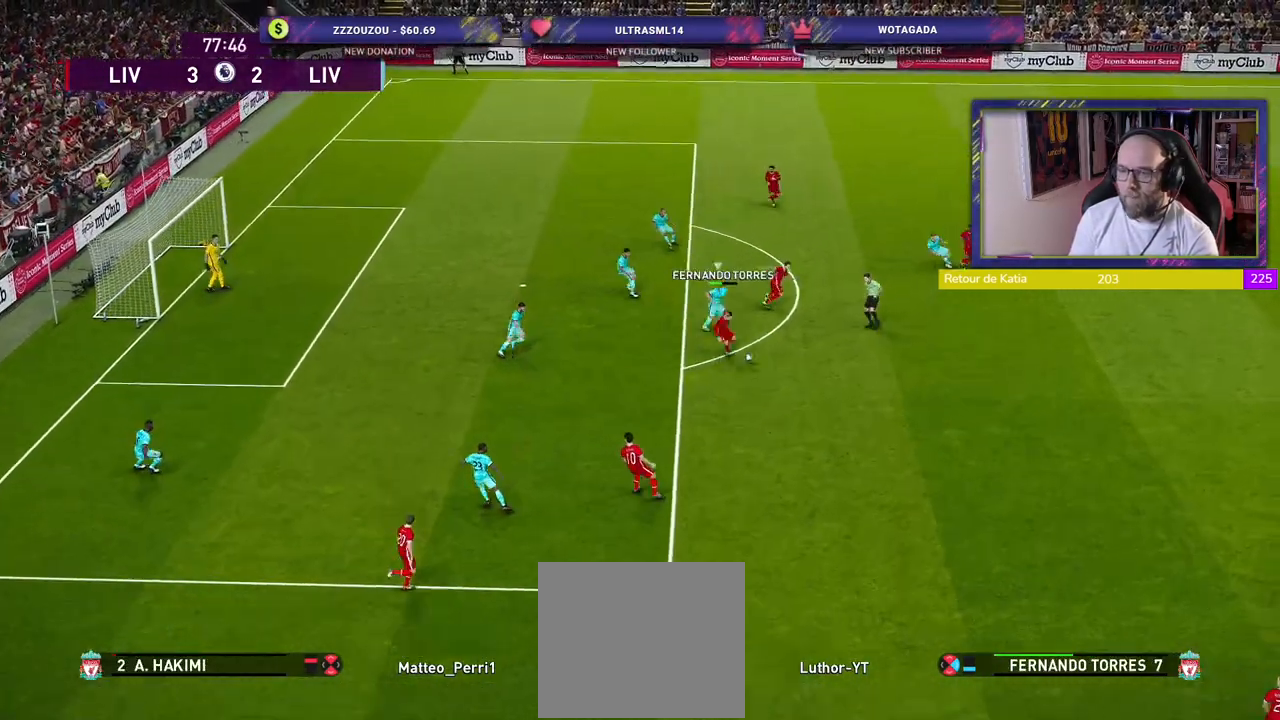
{"buttons": [], "left_stick": "down-right", "right_stick": "center", "events": [[220, "left_stick", "down"], [480, "left_stick", "down-right"]]}
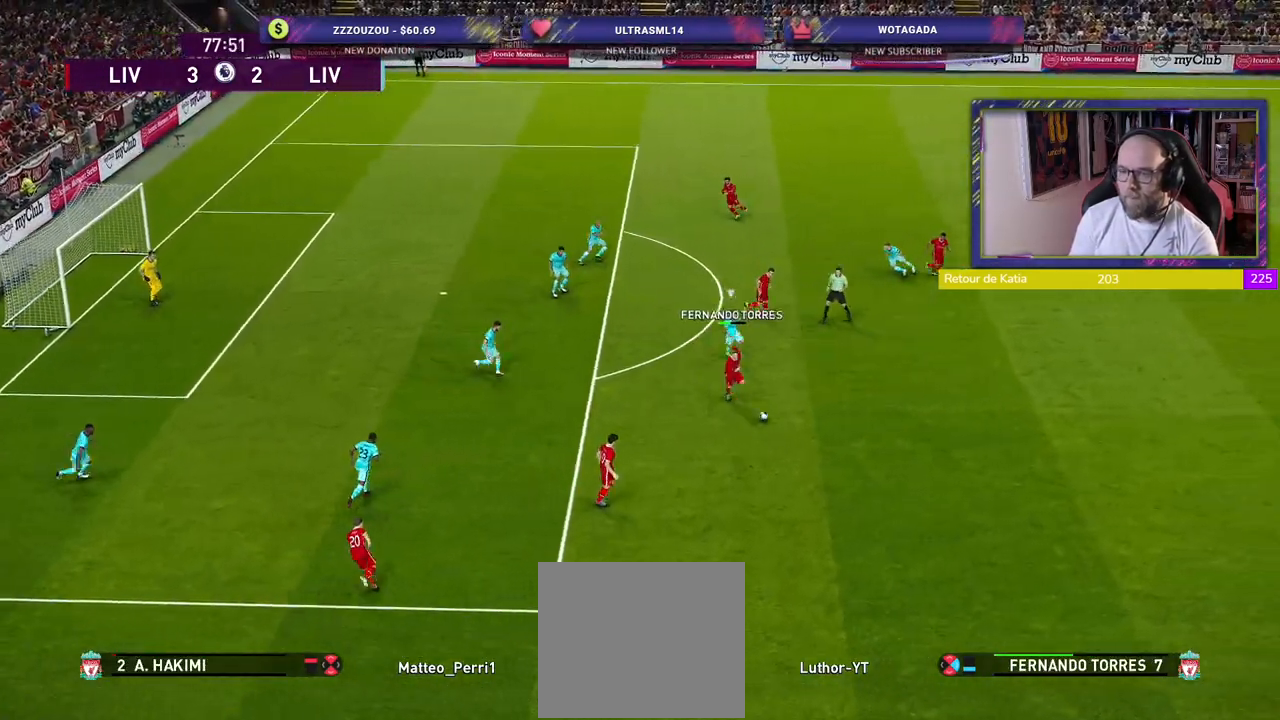
{"buttons": [], "left_stick": "up-right", "right_stick": "center", "events": [[480, "left_stick", "up-right"]]}
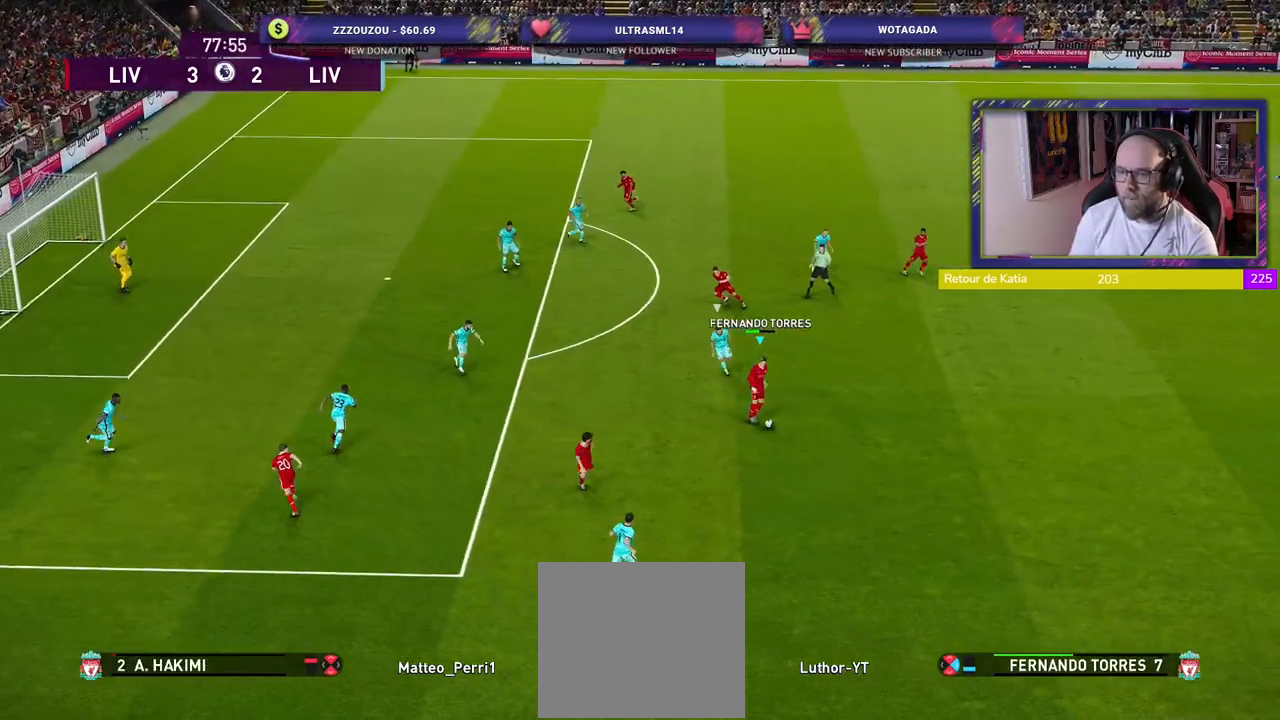
{"buttons": [], "left_stick": "up-right", "right_stick": "center", "events": [[40, "CROSS", "down"], [180, "CROSS", "up"]]}
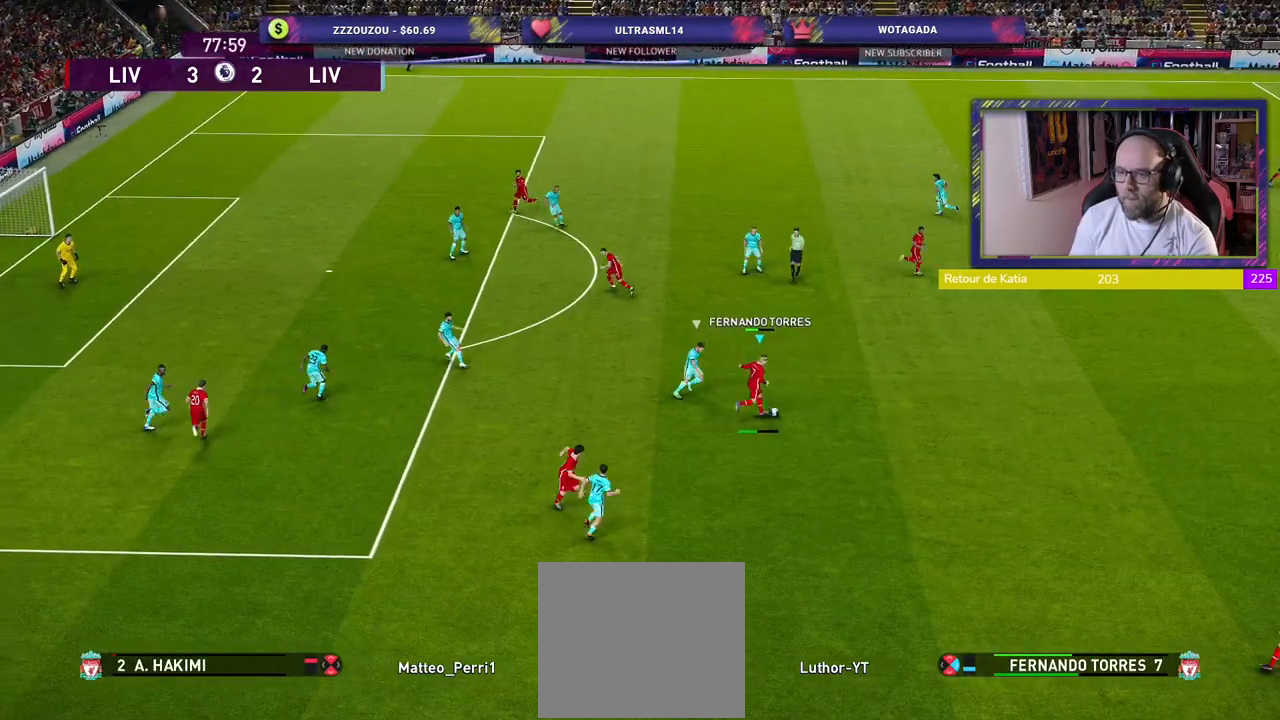
{"buttons": [], "left_stick": "down-left", "right_stick": "center", "events": [[120, "left_stick", "center"], [420, "left_stick", "down-left"]]}
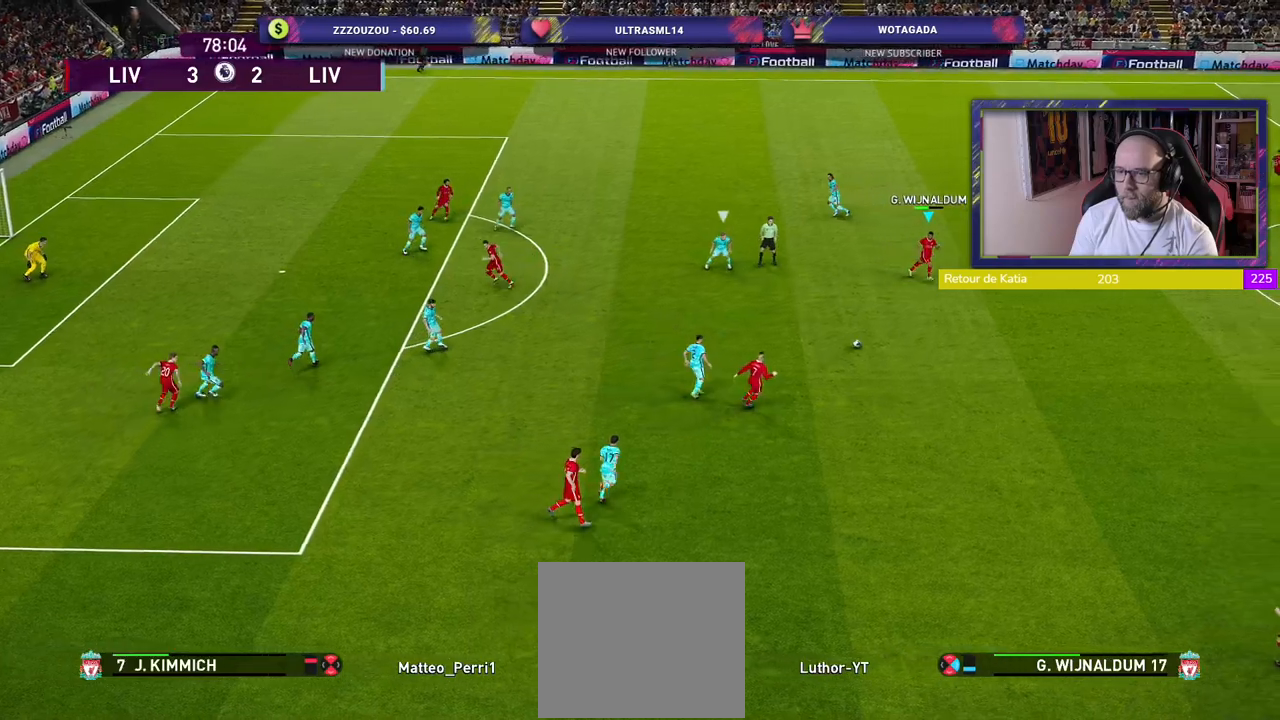
{"buttons": [], "left_stick": "down-left", "right_stick": "center", "events": []}
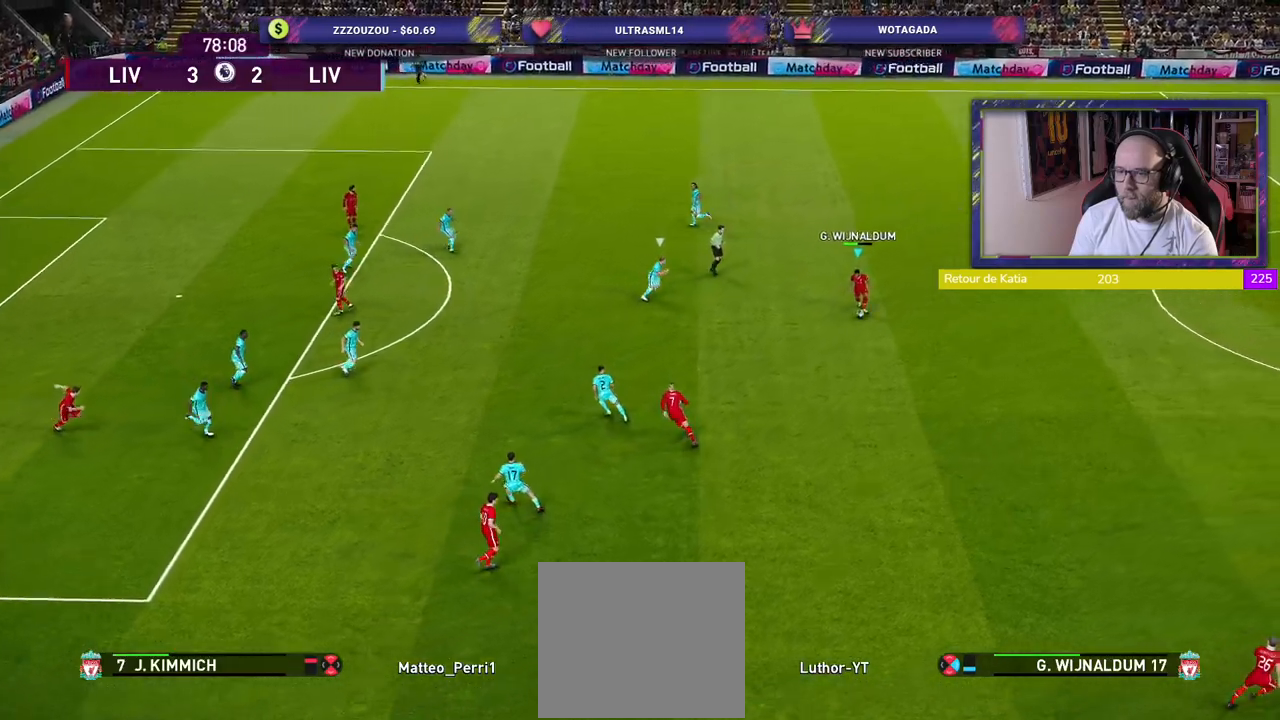
{"buttons": [], "left_stick": "down", "right_stick": "center", "events": [[140, "left_stick", "down"]]}